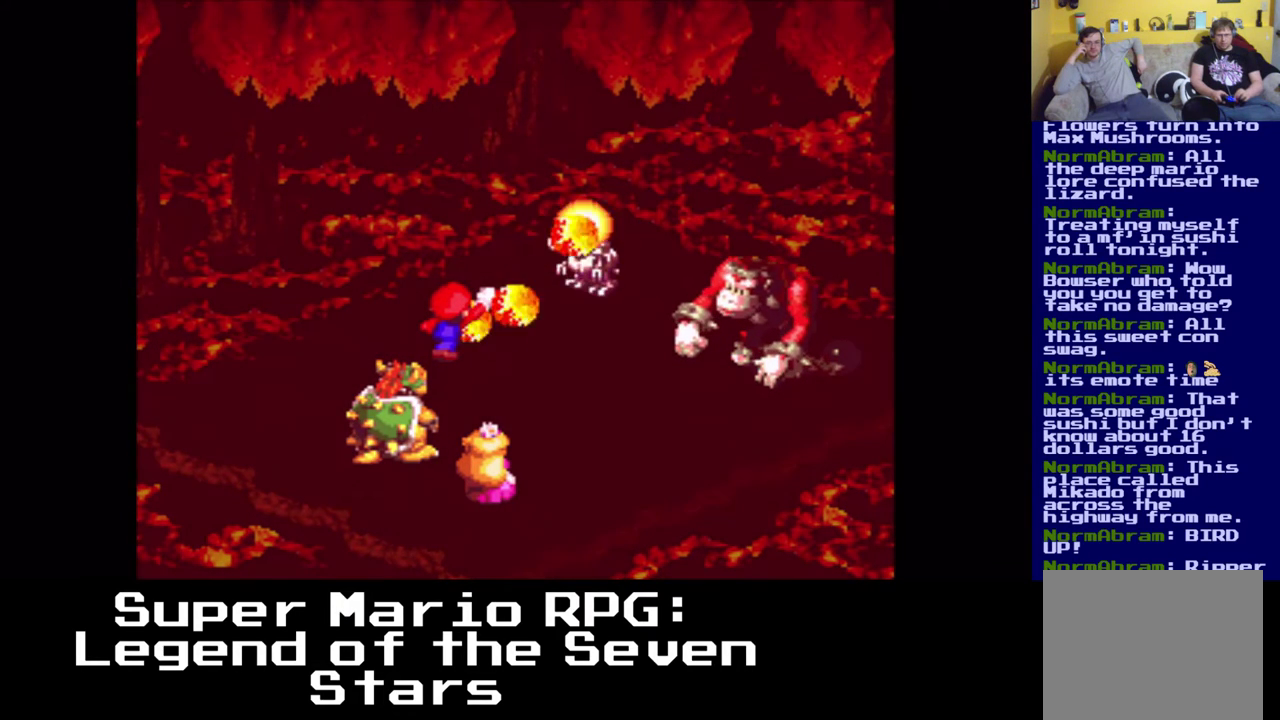
Gameplay with a controller (Xbox layout); each line is a JSON object with the inputs held at the frame after it. "events" lists button and stick changes between this image and that frame as [ms after this image, input, new state], when the widget could be followed in between. Not read: L3 R3 right_stick.
{"buttons": ["X"], "left_stick": "center", "events": [[67, "X", "down"], [133, "X", "up"], [200, "X", "down"], [267, "X", "up"], [333, "X", "down"], [400, "X", "up"], [467, "X", "down"]]}
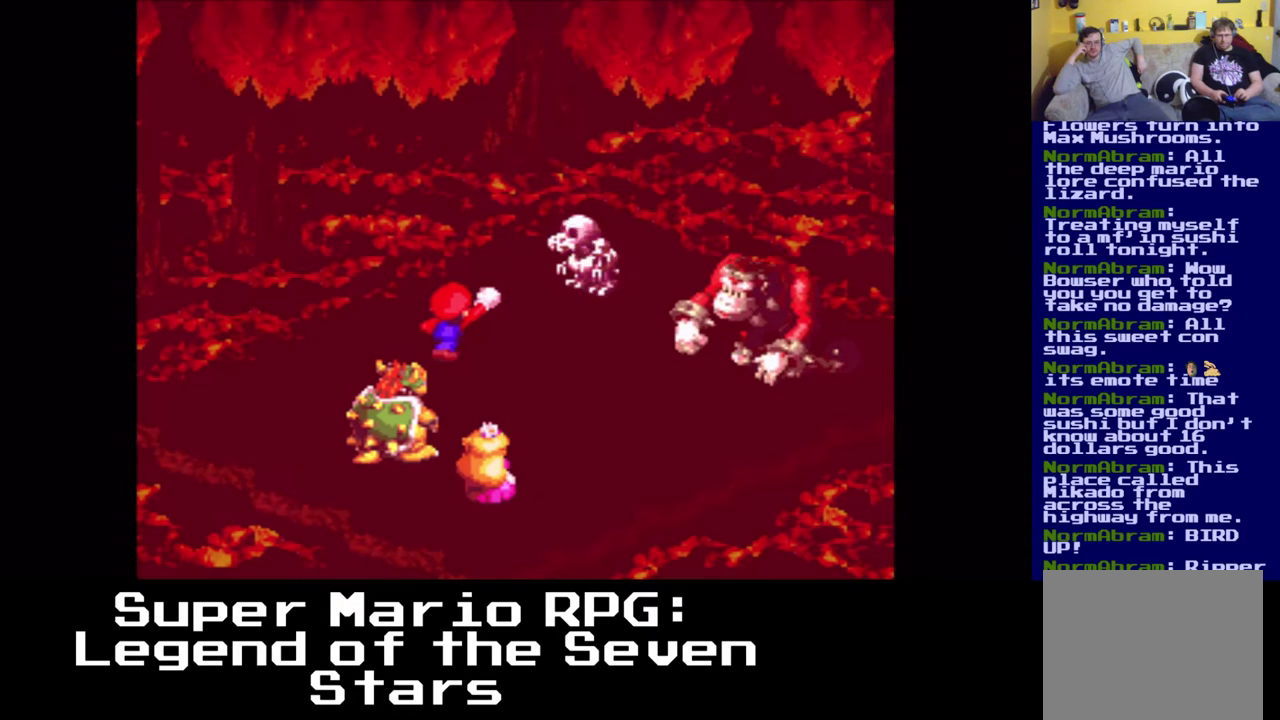
{"buttons": [], "left_stick": "center", "events": [[33, "X", "up"], [100, "X", "down"], [183, "X", "up"], [267, "X", "down"], [333, "X", "up"], [417, "X", "down"], [483, "X", "up"]]}
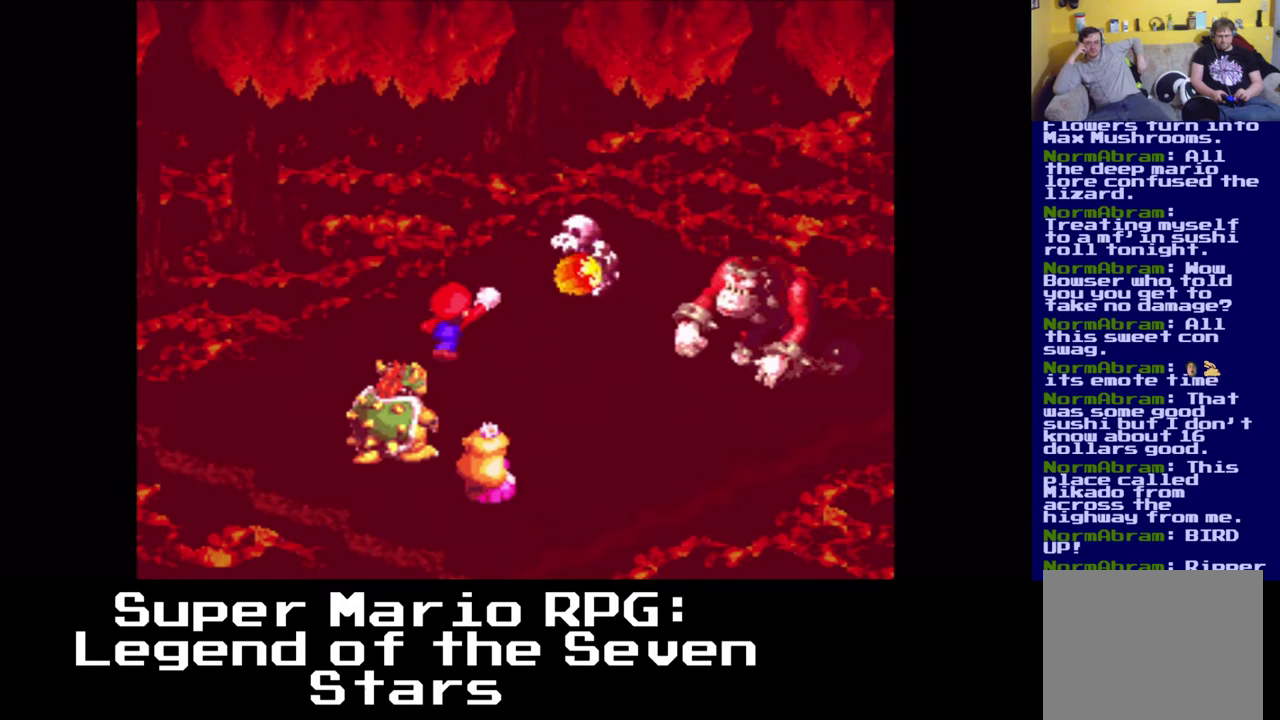
{"buttons": [], "left_stick": "center", "events": [[67, "X", "down"], [200, "X", "up"]]}
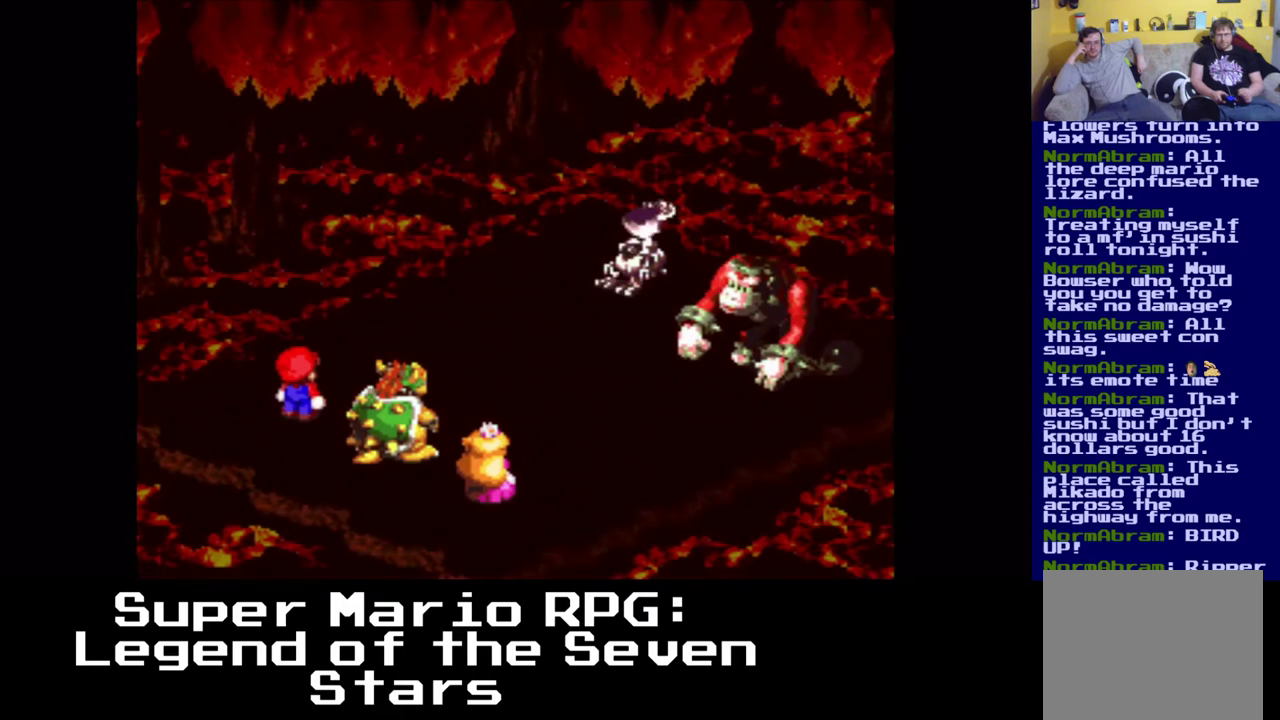
{"buttons": [], "left_stick": "center", "events": []}
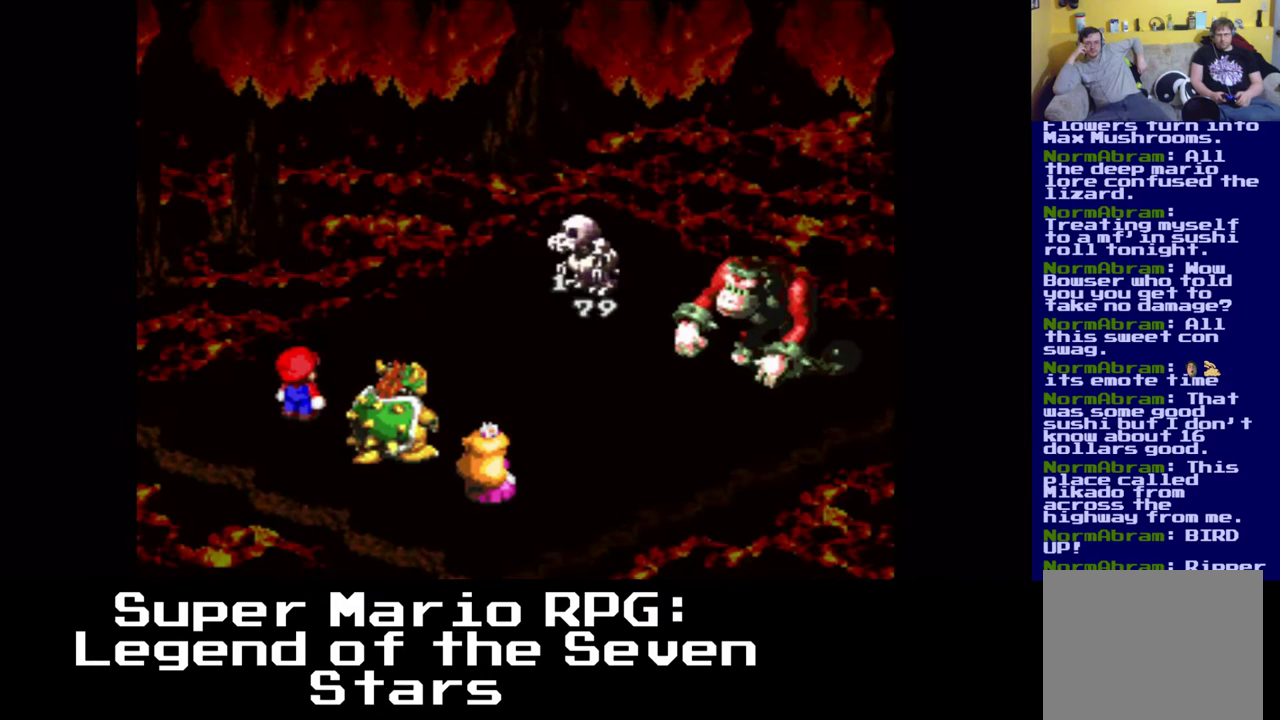
{"buttons": [], "left_stick": "center", "events": []}
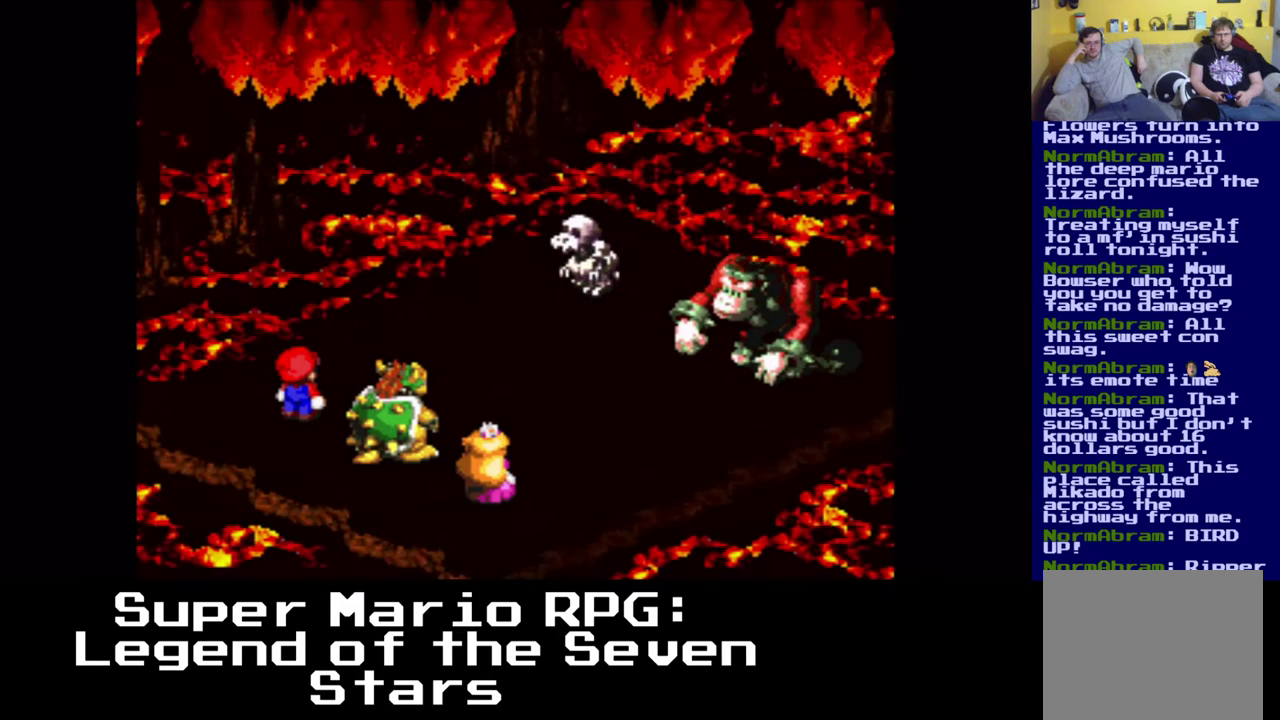
{"buttons": [], "left_stick": "center", "events": []}
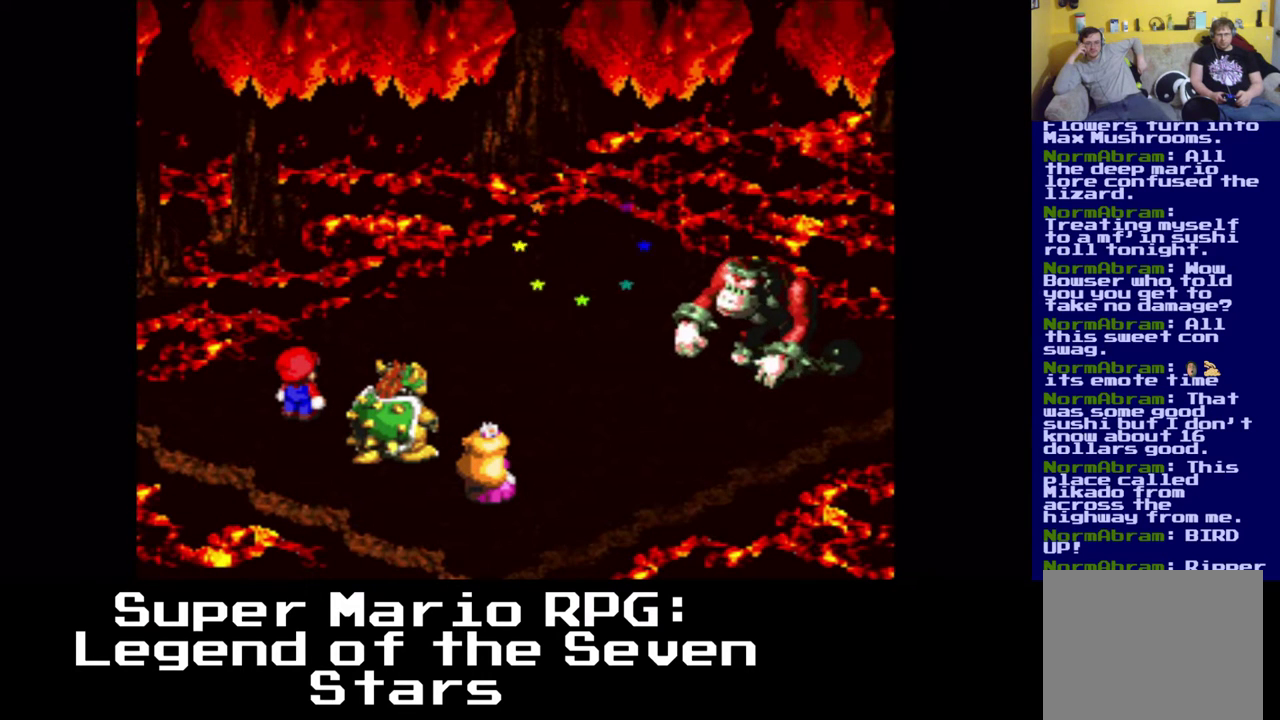
{"buttons": [], "left_stick": "center", "events": []}
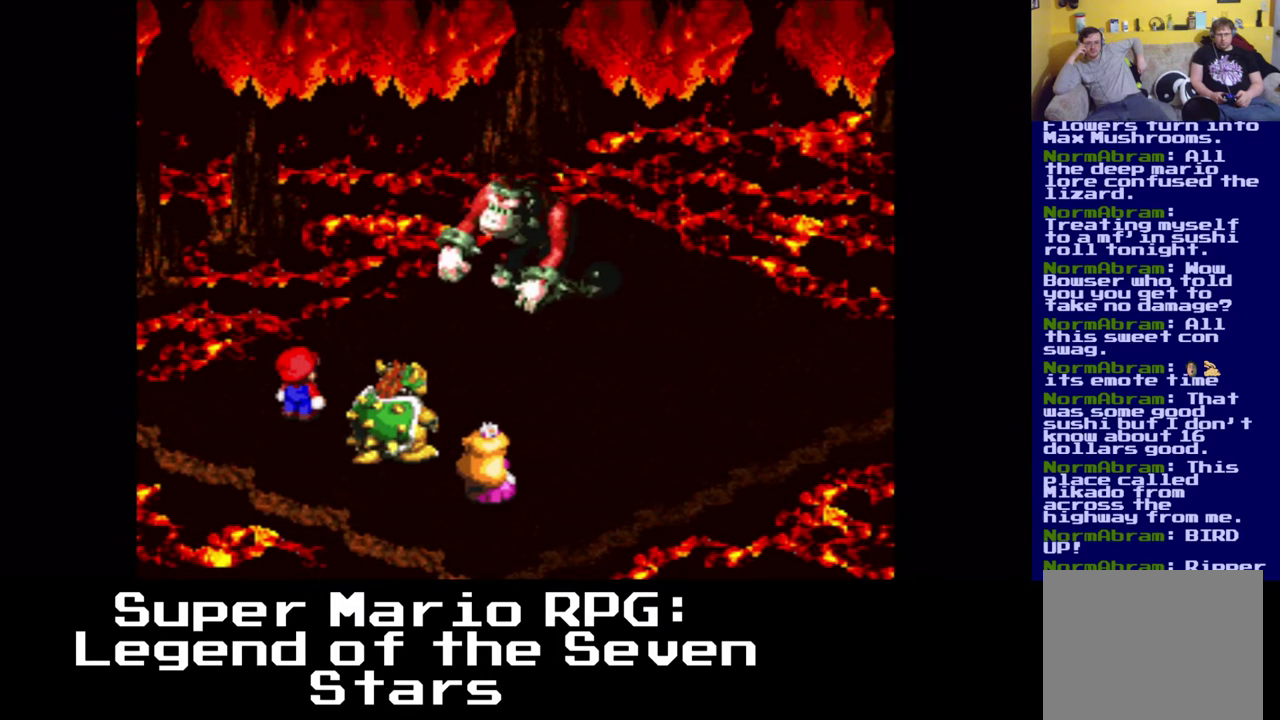
{"buttons": [], "left_stick": "center", "events": []}
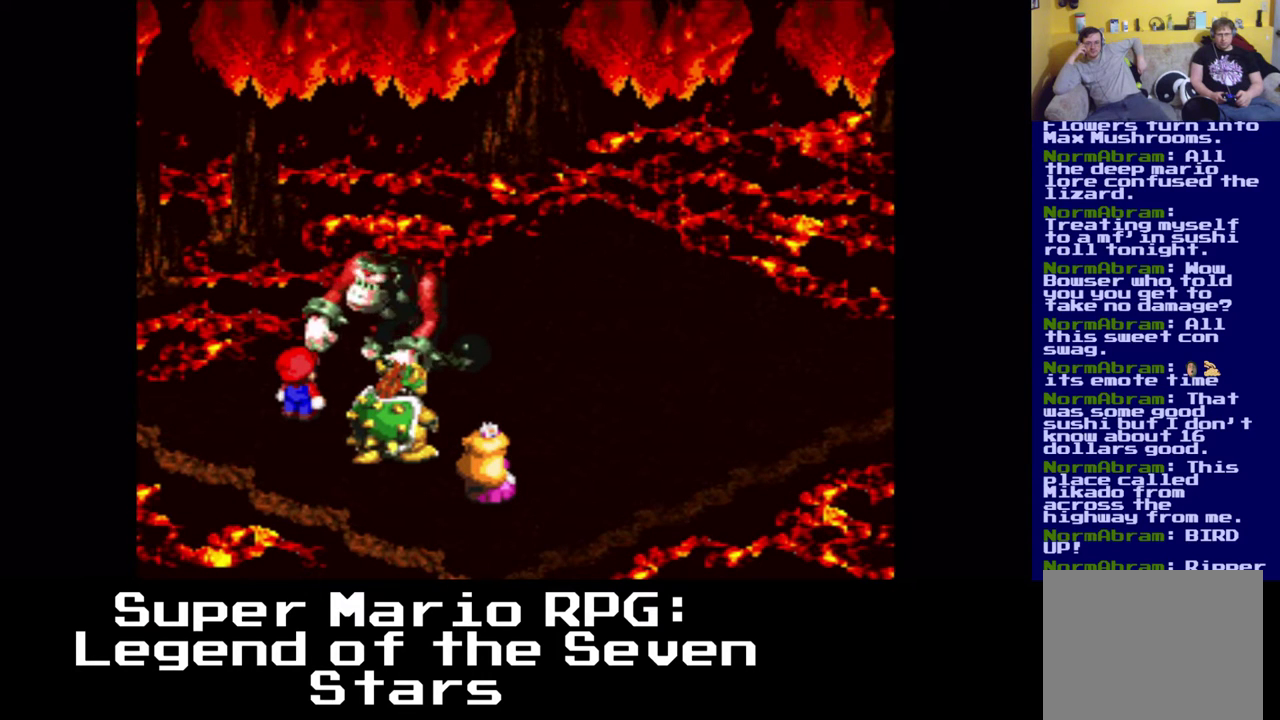
{"buttons": [], "left_stick": "center", "events": []}
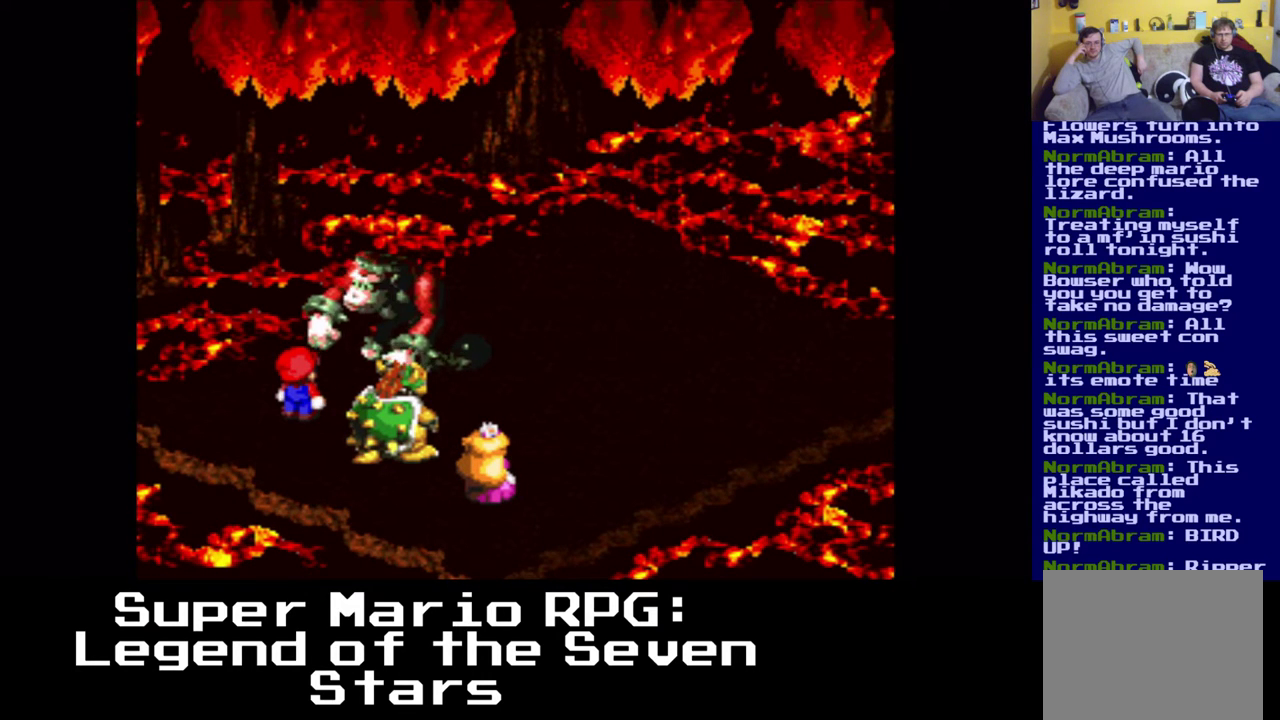
{"buttons": [], "left_stick": "center", "events": []}
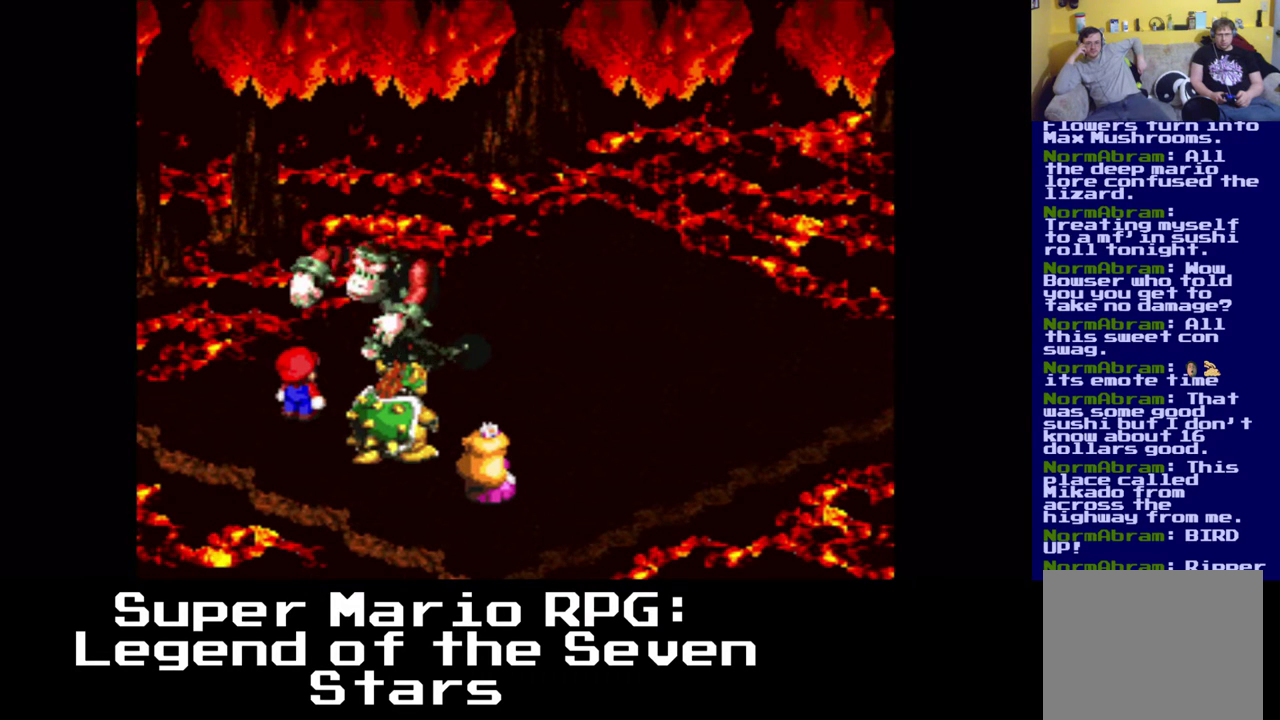
{"buttons": [], "left_stick": "center", "events": [[233, "B", "down"], [383, "B", "up"]]}
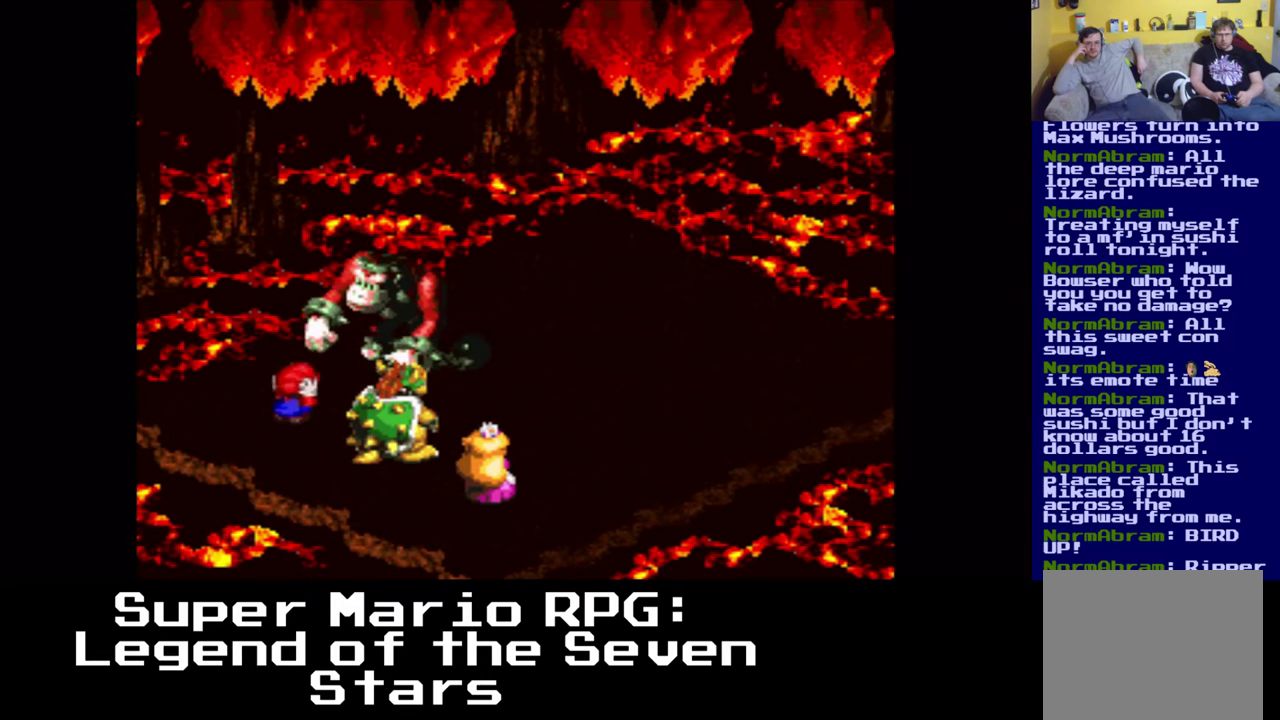
{"buttons": [], "left_stick": "center", "events": []}
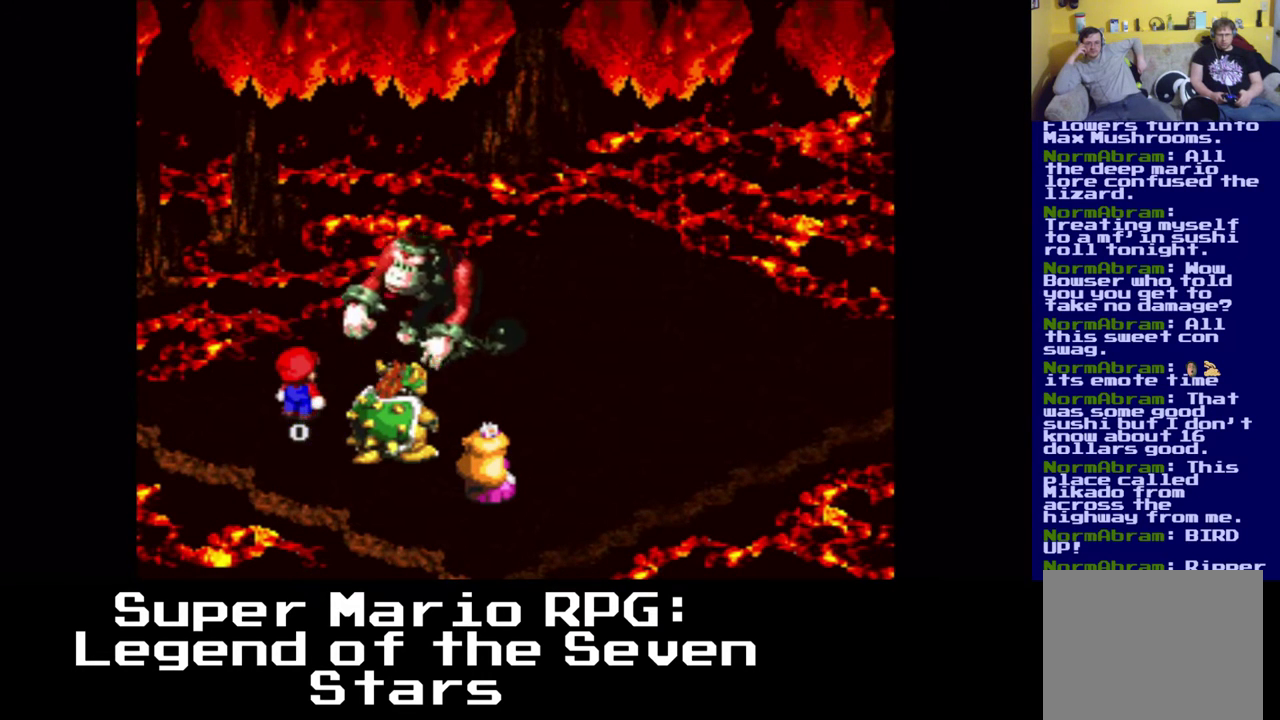
{"buttons": [], "left_stick": "center", "events": []}
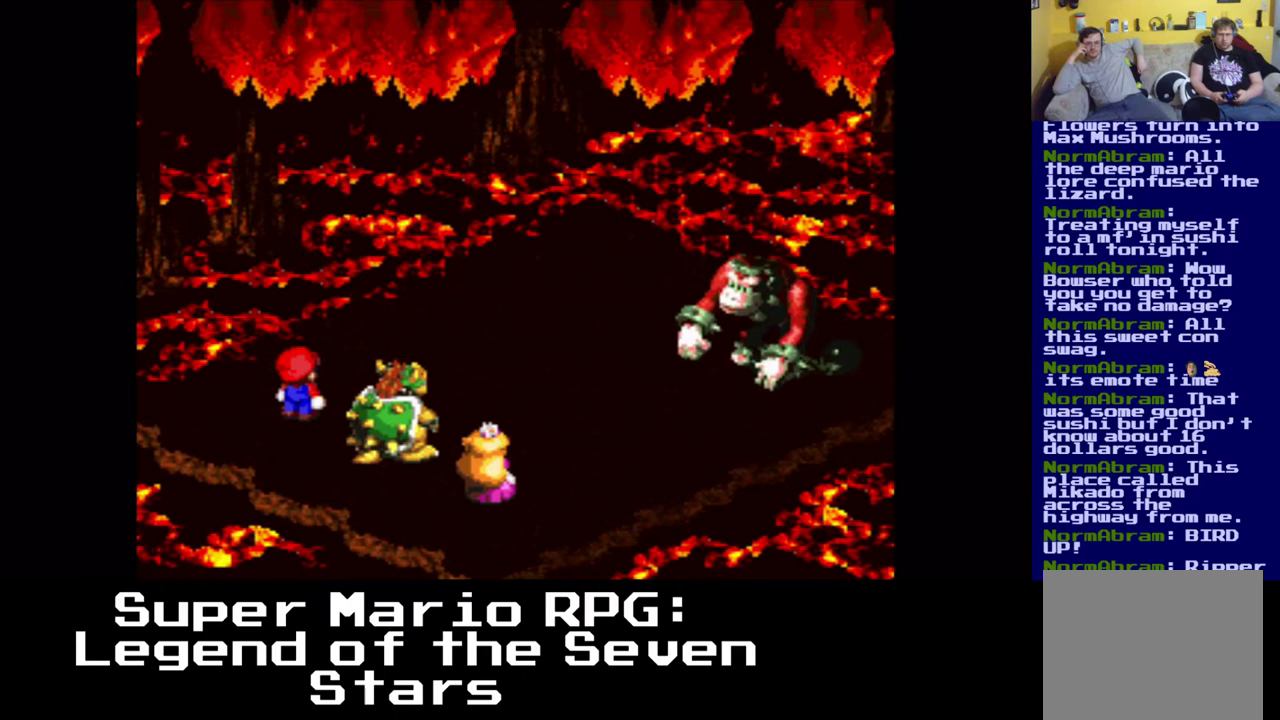
{"buttons": [], "left_stick": "center", "events": []}
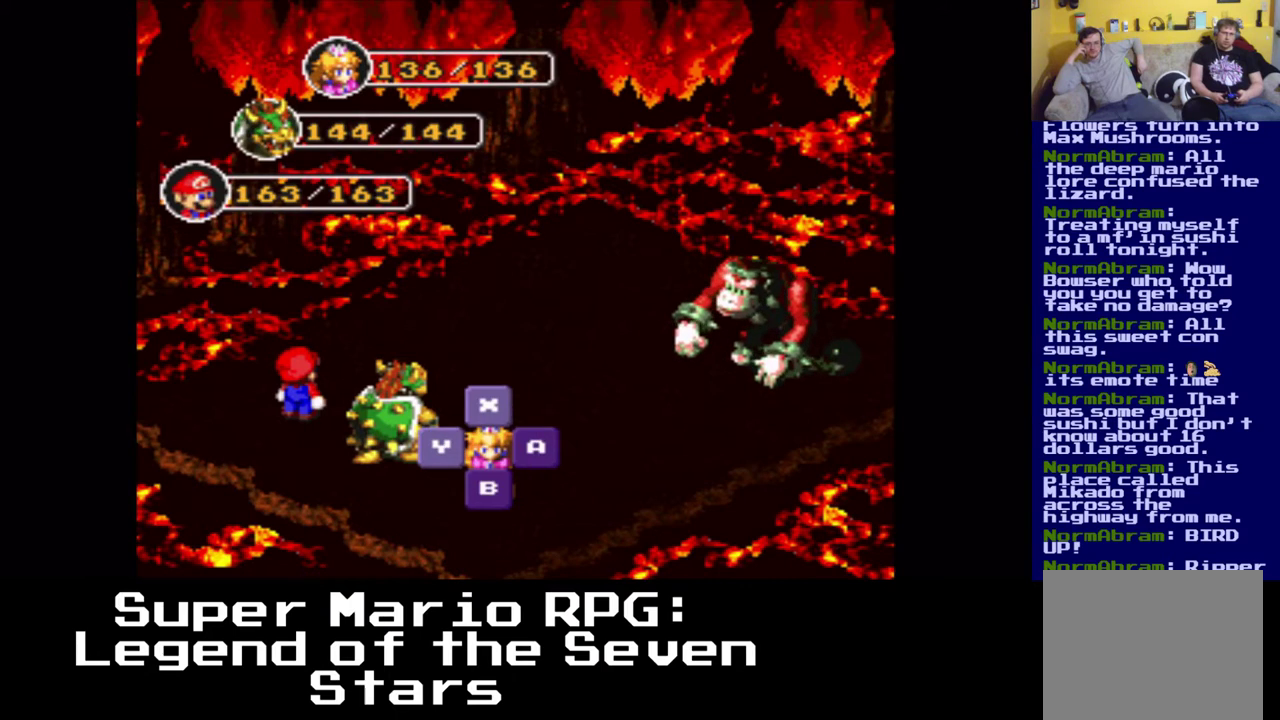
{"buttons": [], "left_stick": "center", "events": [[83, "B", "down"], [250, "B", "up"]]}
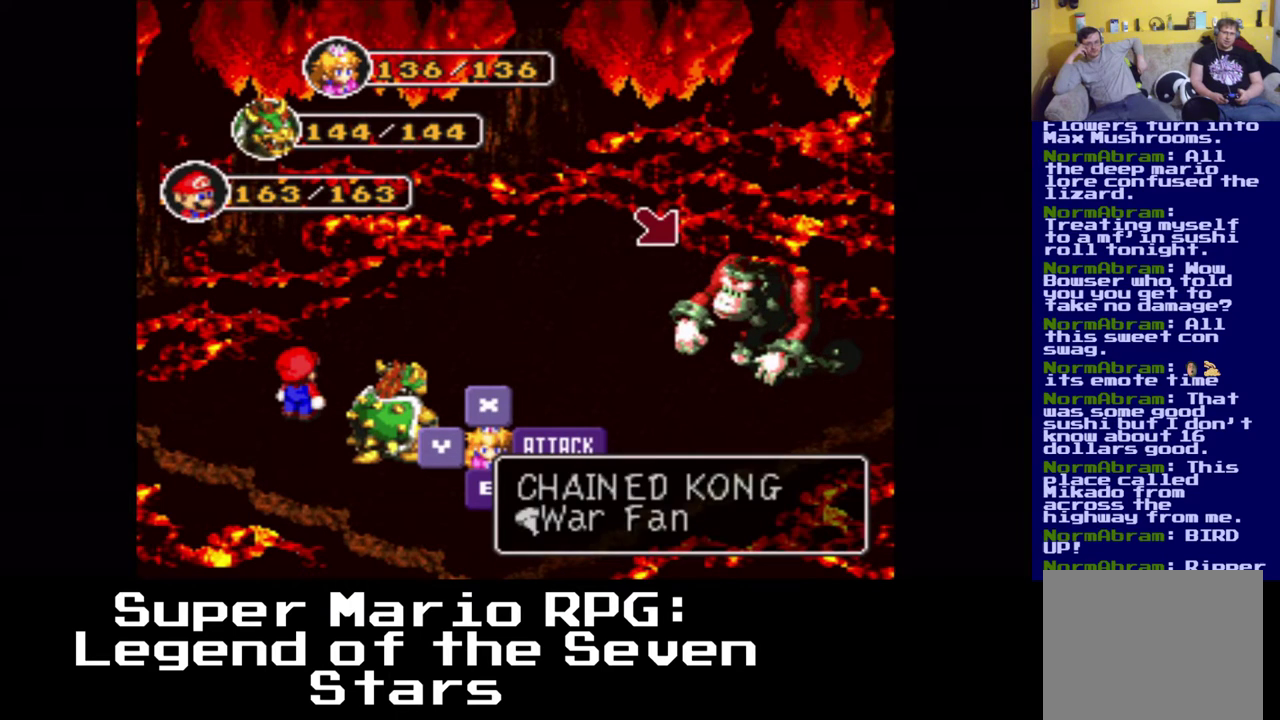
{"buttons": [], "left_stick": "center", "events": [[167, "B", "down"], [283, "B", "up"]]}
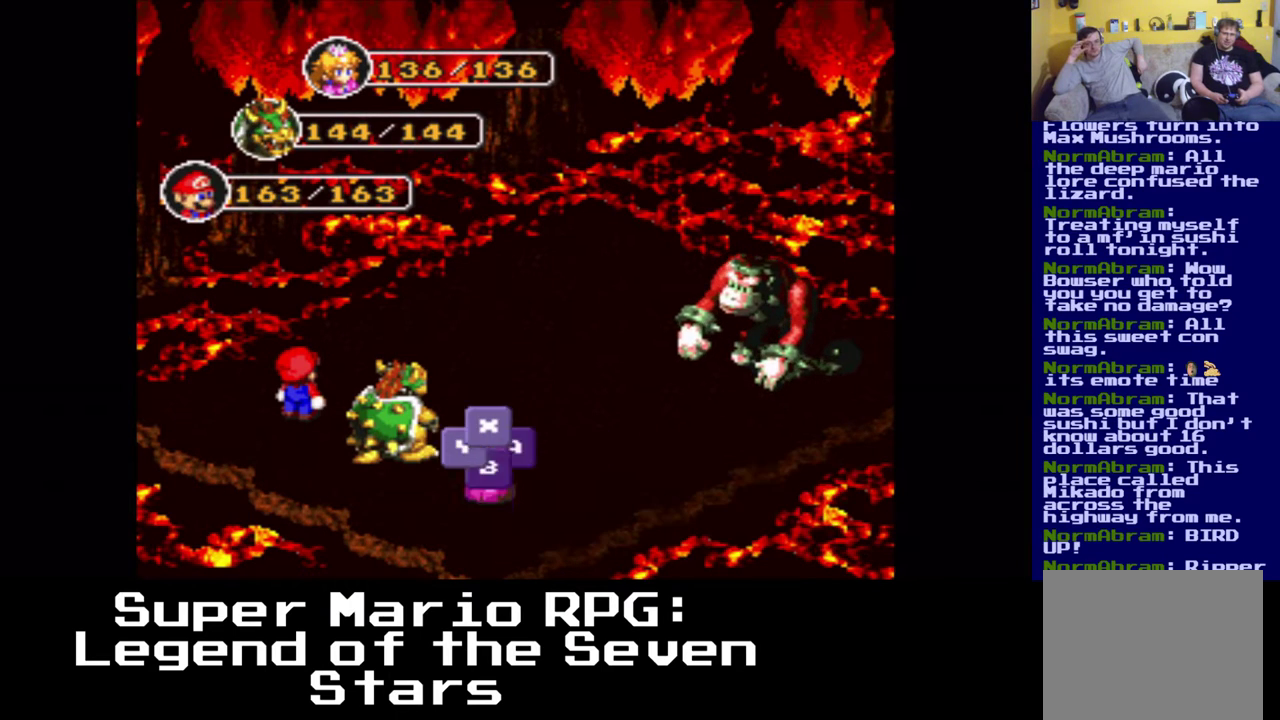
{"buttons": [], "left_stick": "center", "events": []}
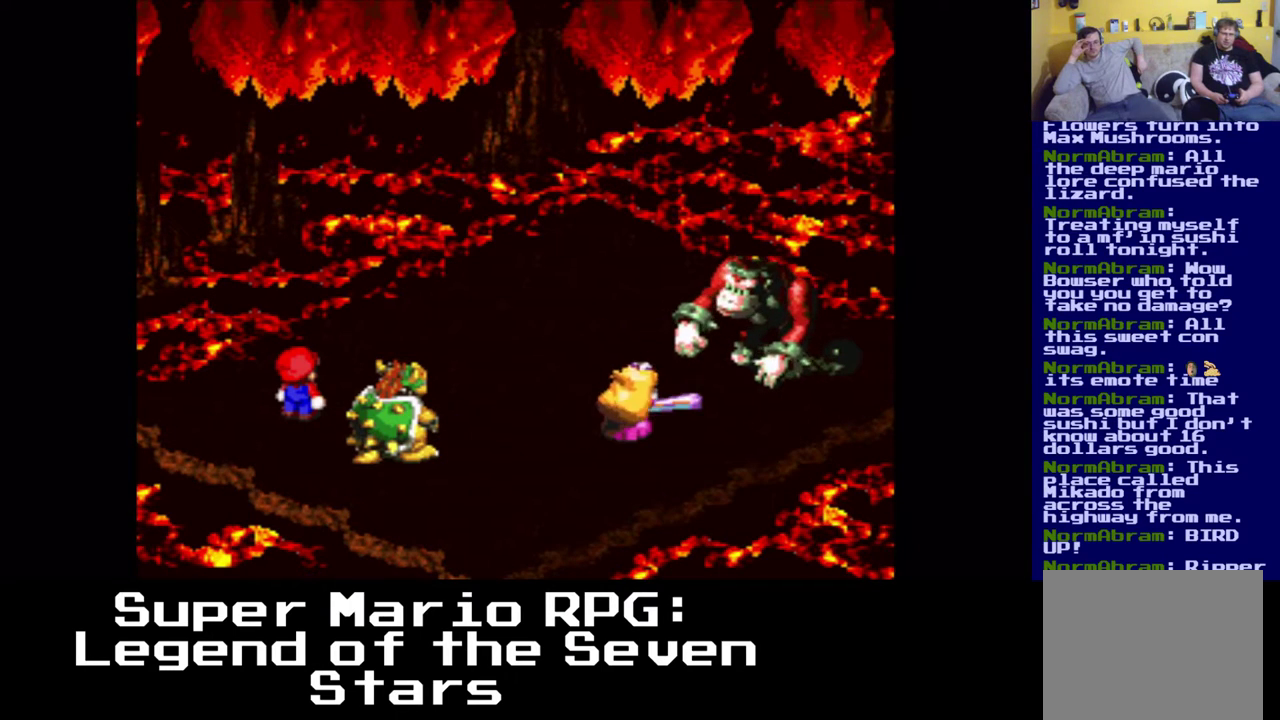
{"buttons": [], "left_stick": "center", "events": [[50, "B", "down"], [167, "B", "up"]]}
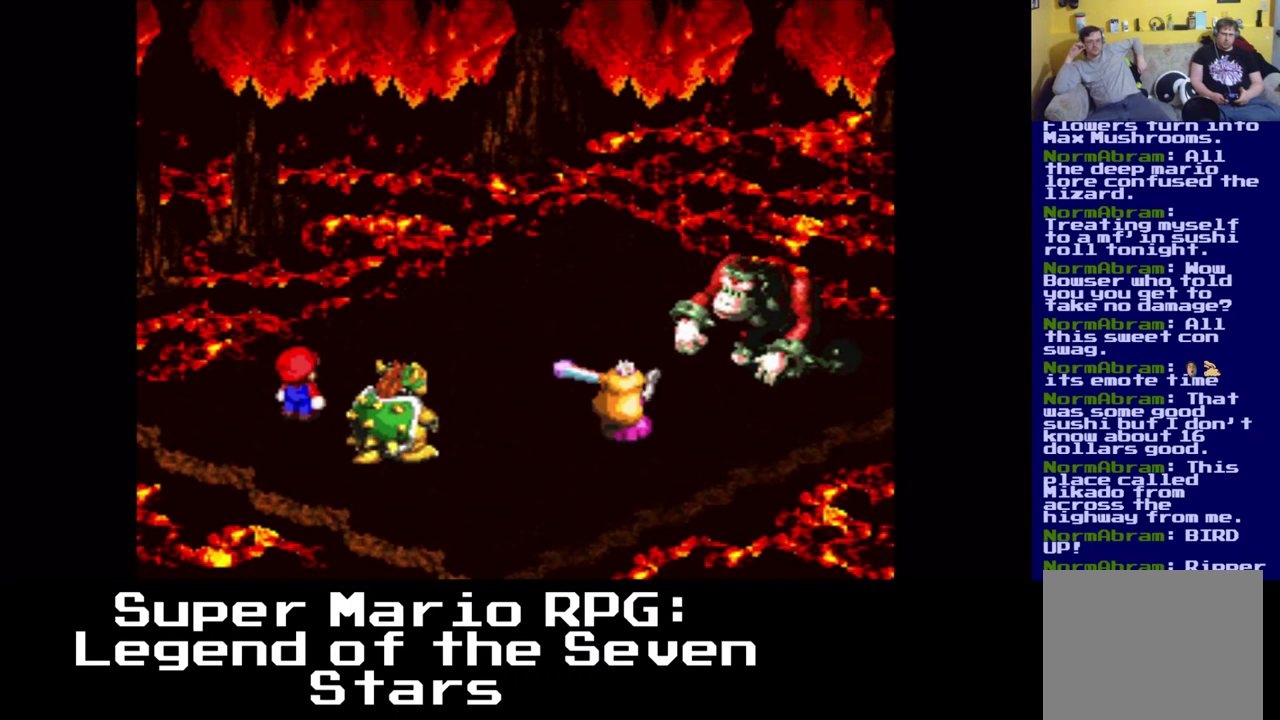
{"buttons": [], "left_stick": "center", "events": []}
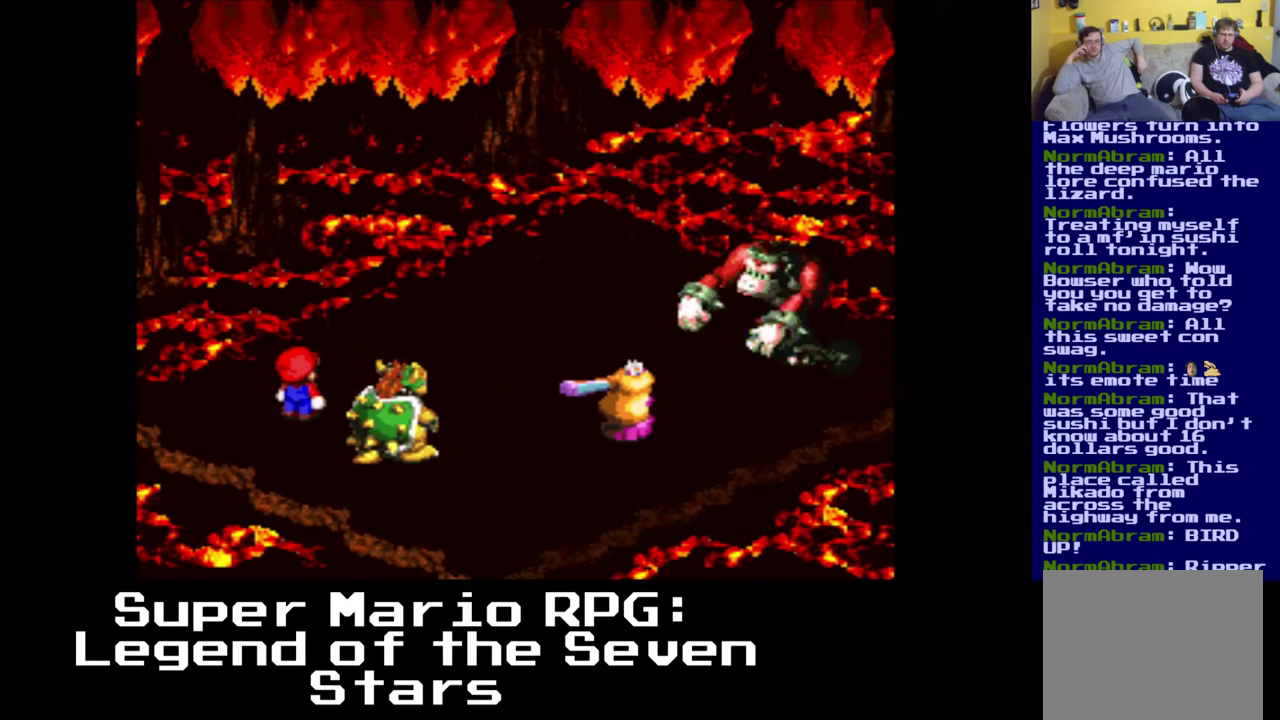
{"buttons": [], "left_stick": "center", "events": []}
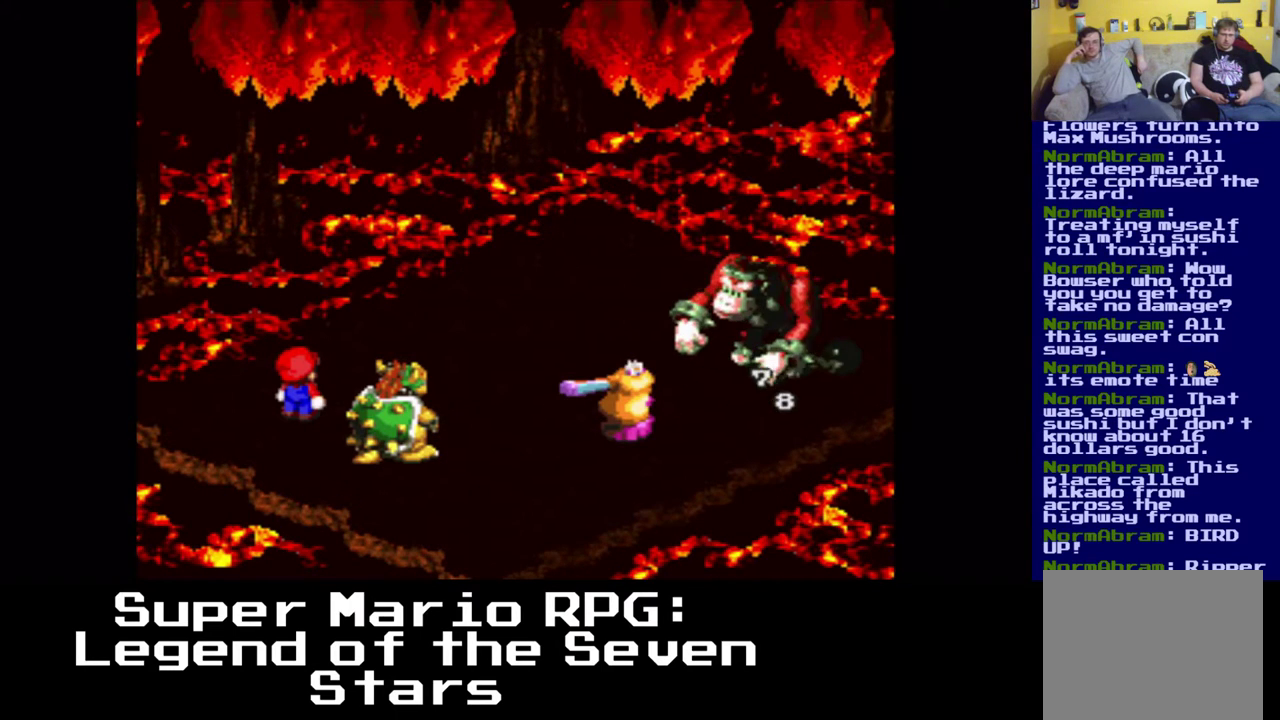
{"buttons": [], "left_stick": "center", "events": []}
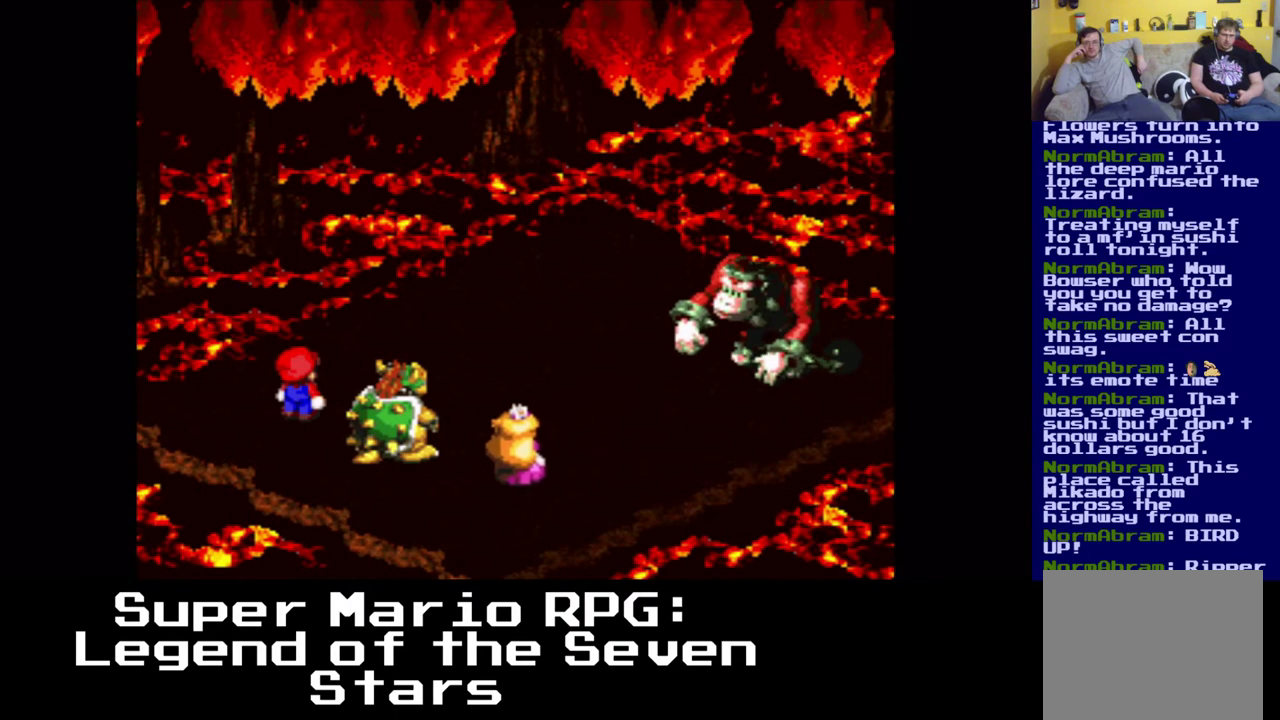
{"buttons": ["B"], "left_stick": "center", "events": [[483, "B", "down"]]}
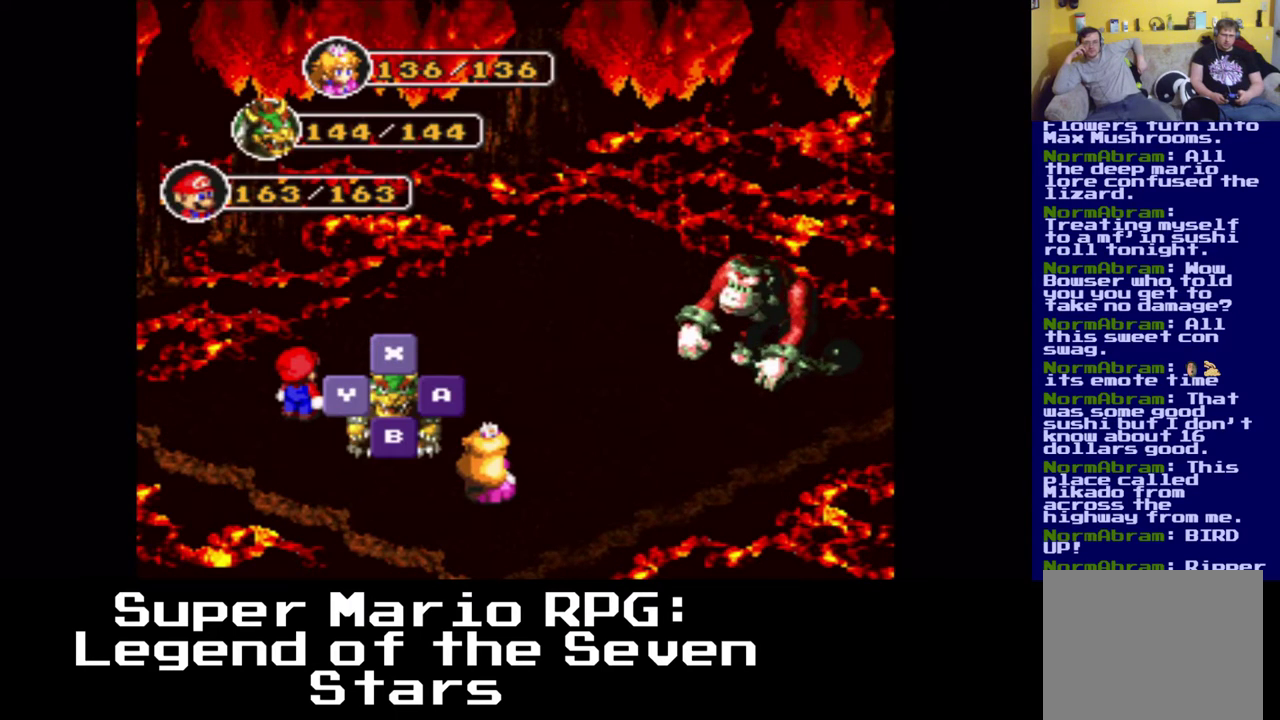
{"buttons": [], "left_stick": "center", "events": [[133, "B", "up"], [400, "B", "down"], [483, "B", "up"]]}
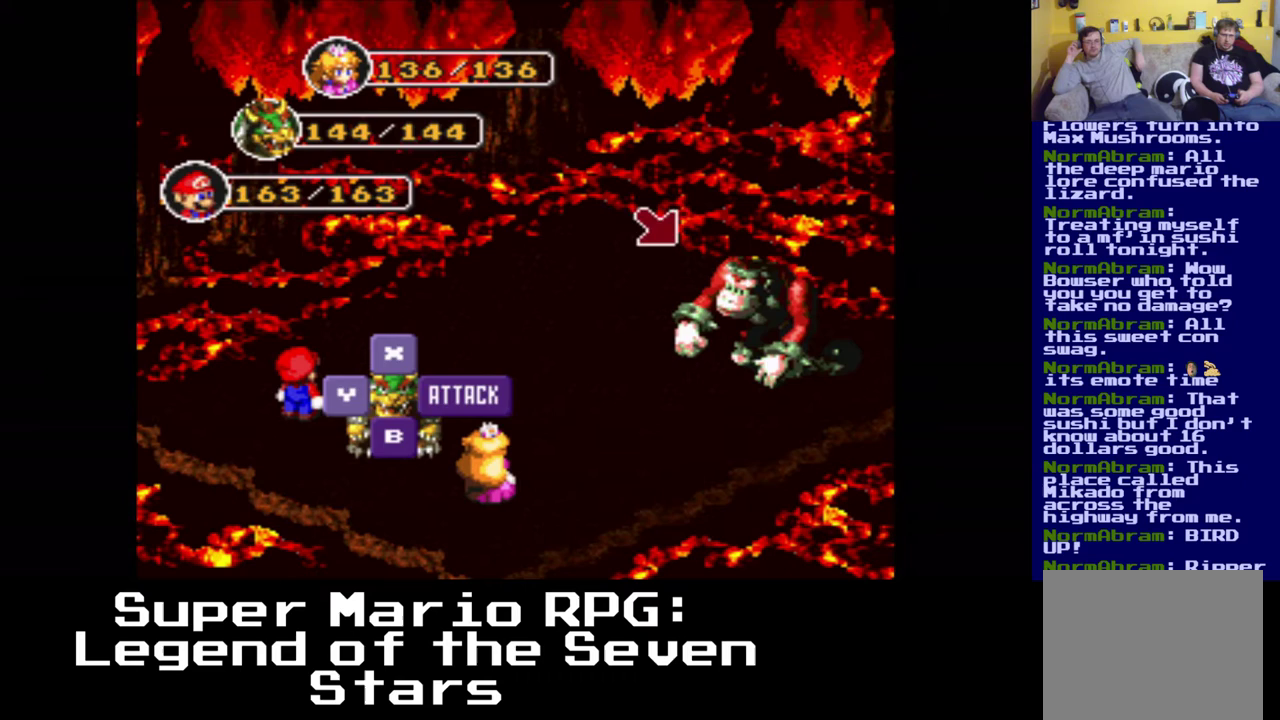
{"buttons": [], "left_stick": "center", "events": []}
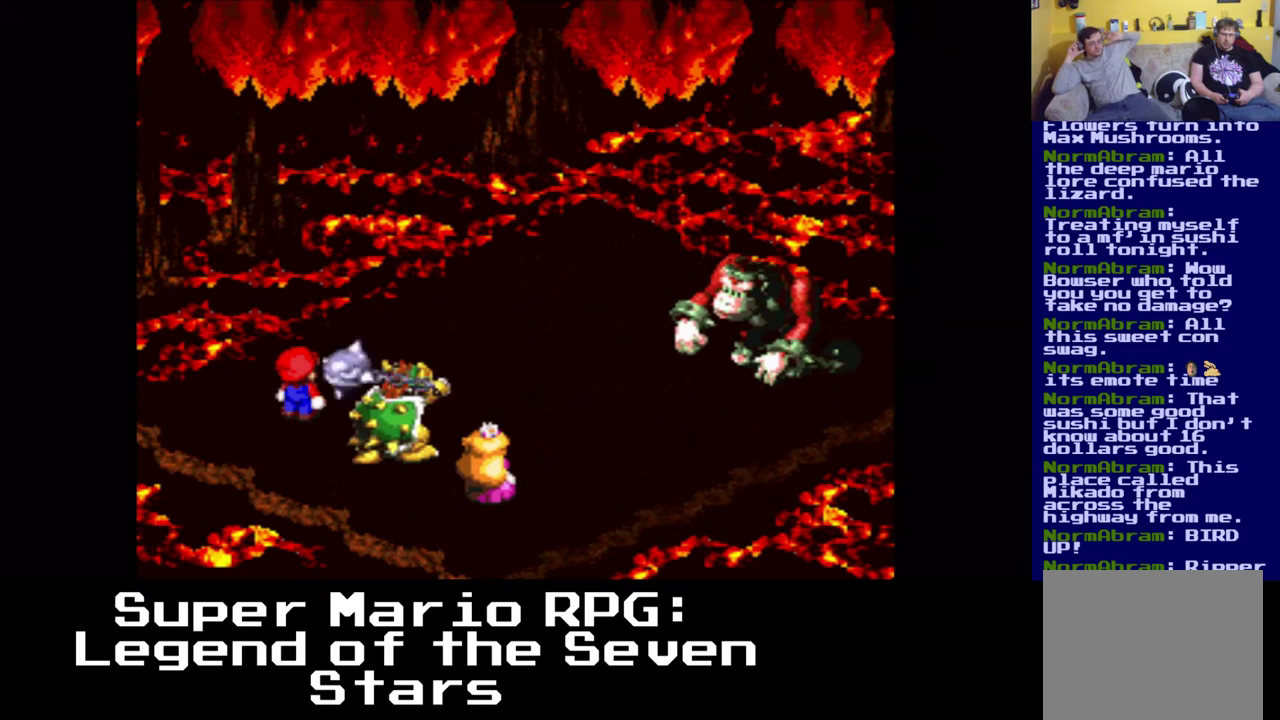
{"buttons": [], "left_stick": "center", "events": []}
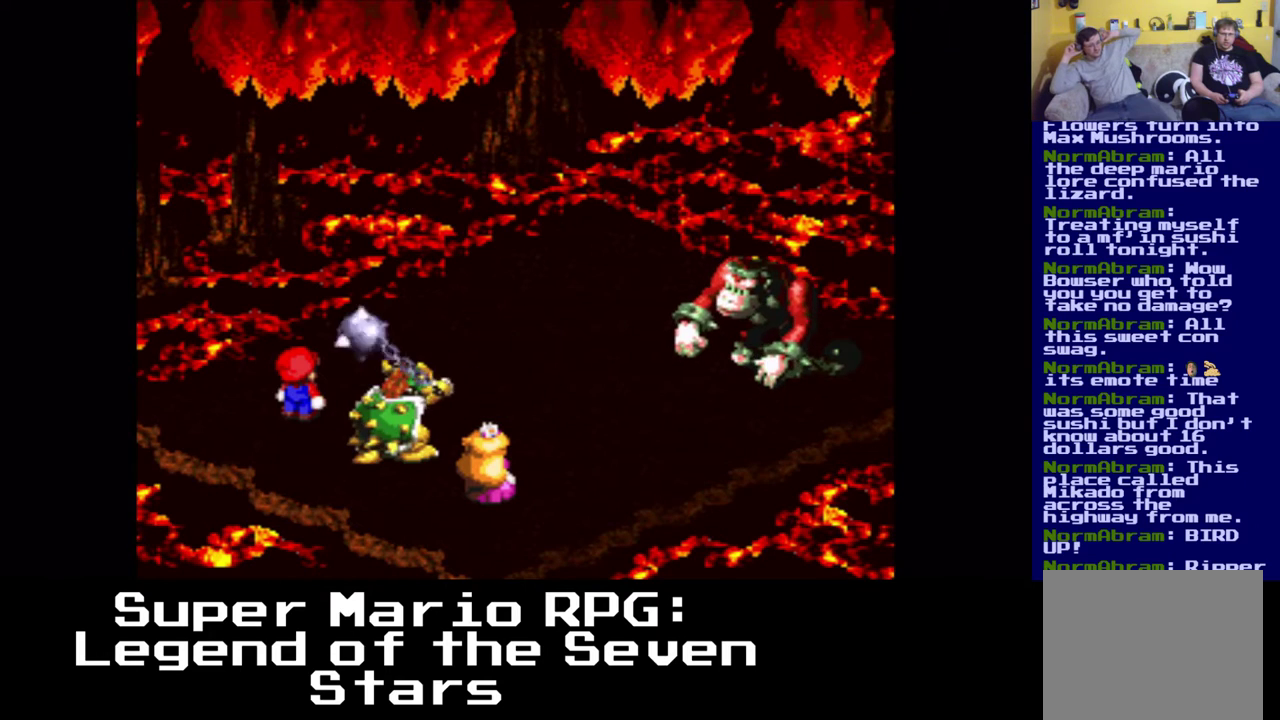
{"buttons": [], "left_stick": "center", "events": [[250, "B", "down"], [383, "B", "up"]]}
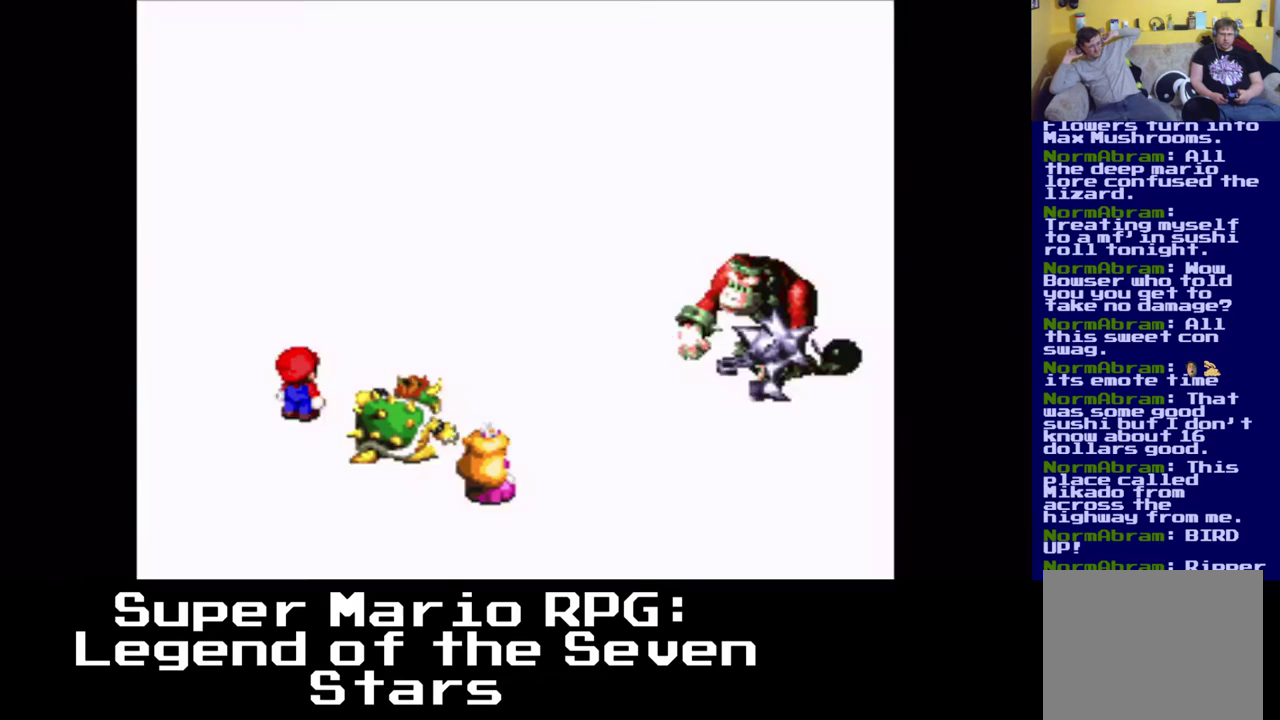
{"buttons": [], "left_stick": "center", "events": []}
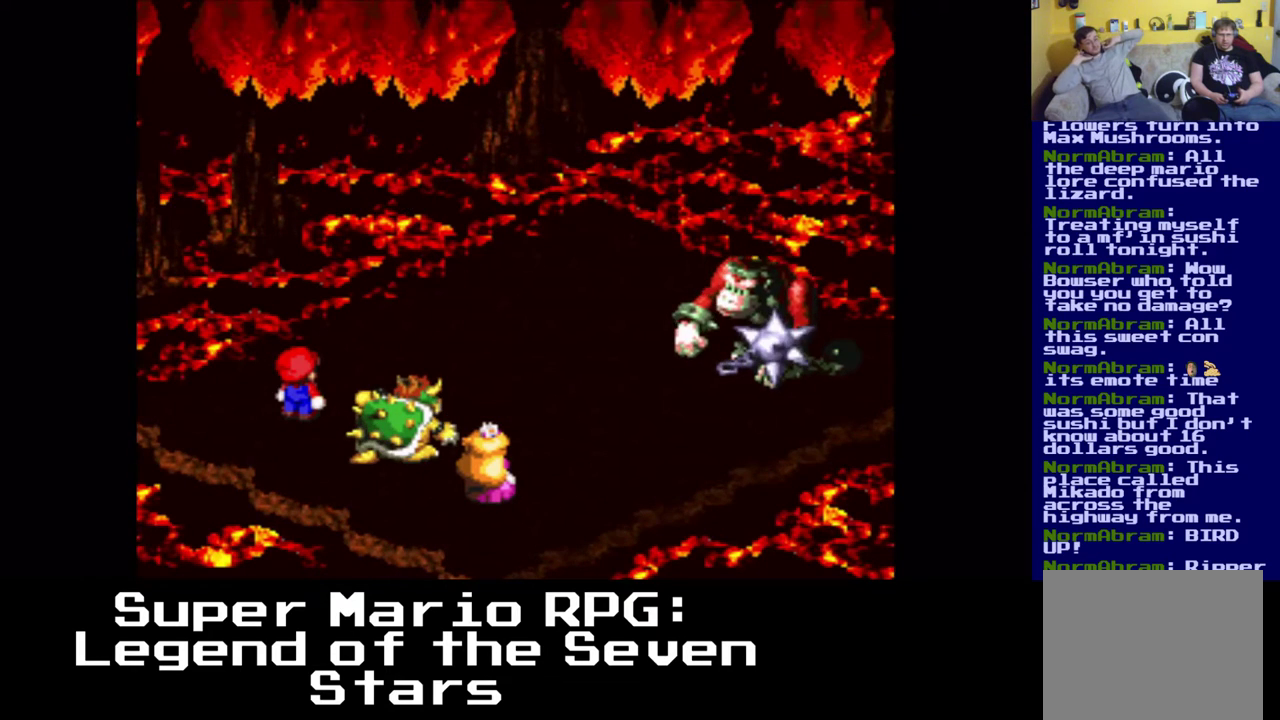
{"buttons": [], "left_stick": "center", "events": []}
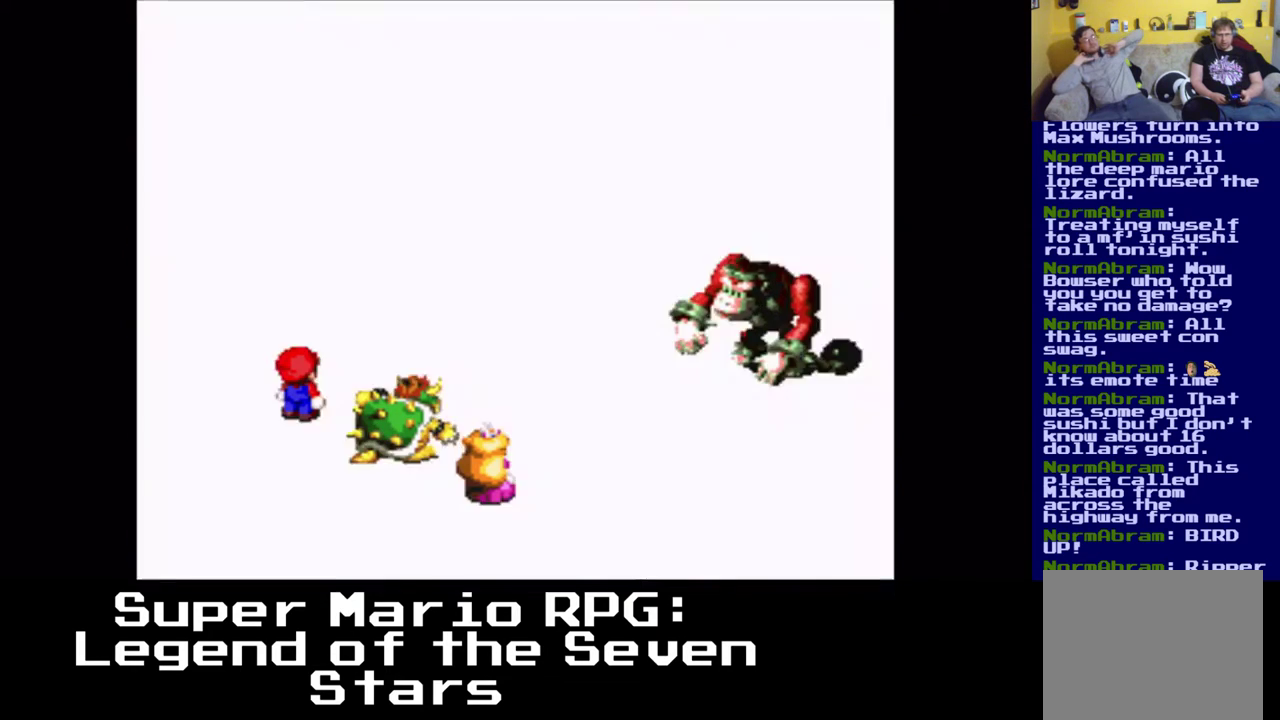
{"buttons": ["B"], "left_stick": "center", "events": [[450, "B", "down"]]}
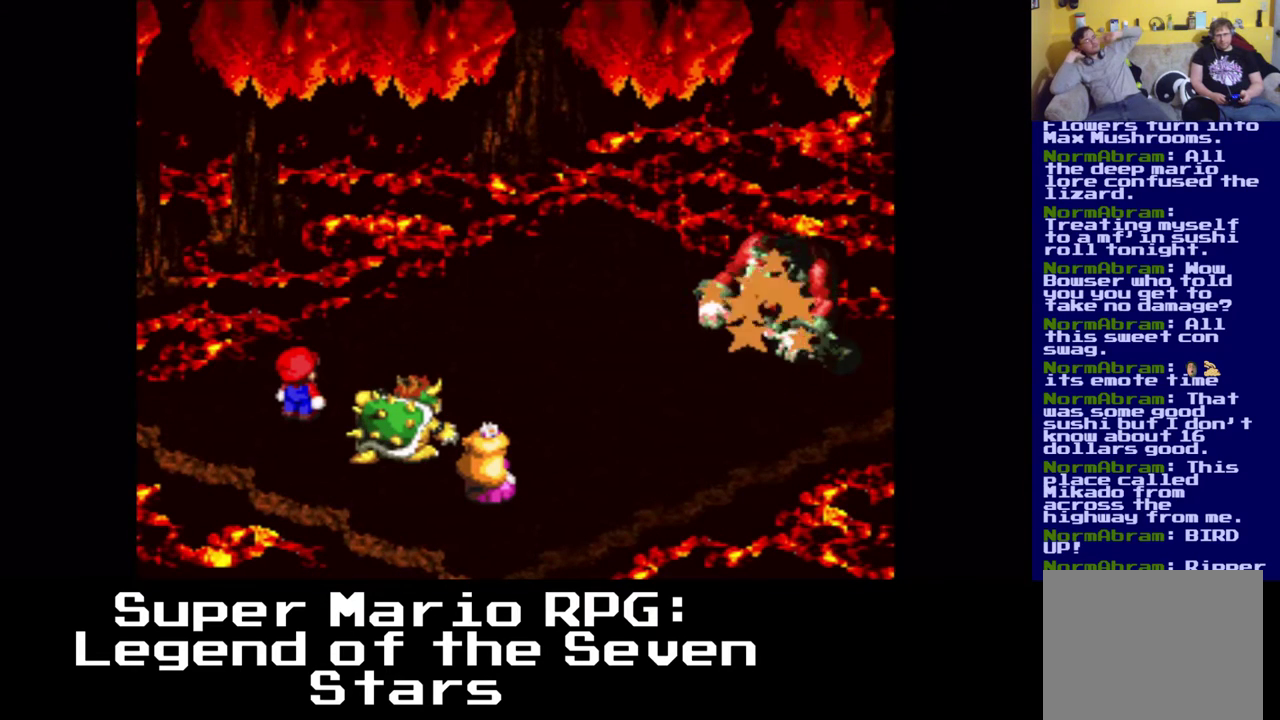
{"buttons": [], "left_stick": "center", "events": [[133, "B", "up"]]}